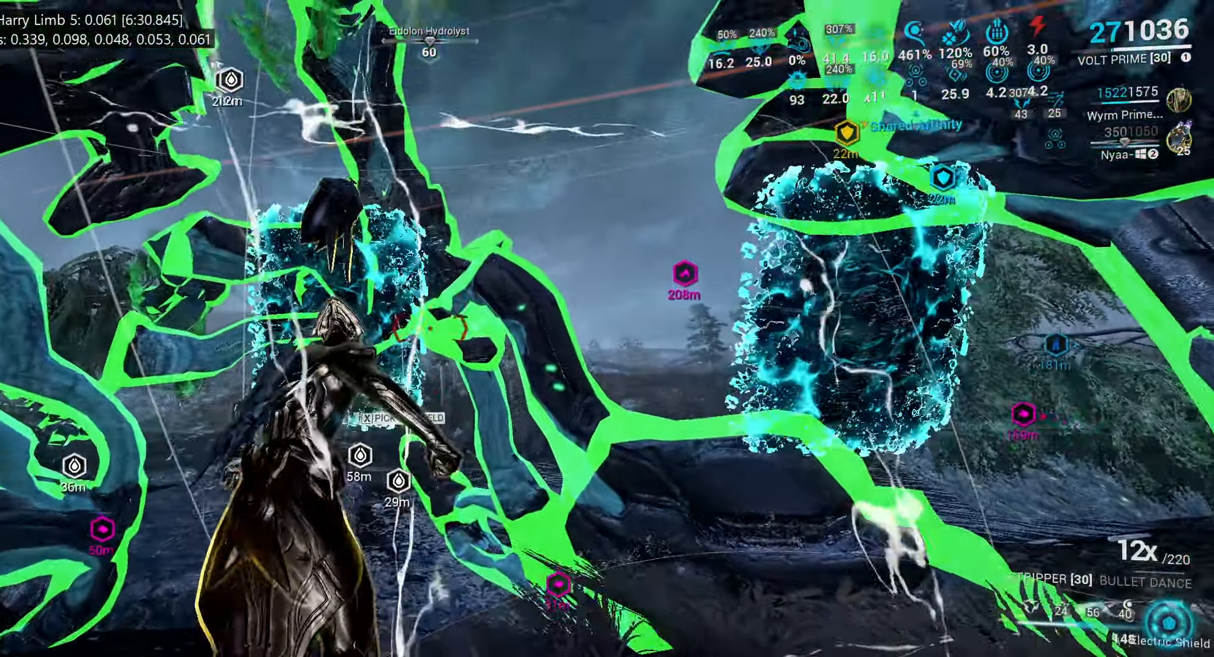
Gameplay with keyboard and mouse; each line is a JSON object with the keys and mouse buttons held at the frame after it. "events" lists presses ("down") and releases ("up") of ".", "/", "0", "1", "2", "3", "4", "5", "6", "7", "8", "9", "a", "alt_l", "alt_r", "b", "backslash", "backspace", "c", "caps_lock", "comma", "ctrl_l", "ctrl_r", "d", "e", "equals", "escape", "f", "f1", "f10", "f11", "f12", "f2", "f3", "f4", "f5", "f6", "f7", "f8", "f9", "g", "h", "i", "j", "k", "l", "lbracket", "m", "minus", "n", "o", "p", "q", "quote", "r", "rbracket", "return", "s", "semicolon", "shift_l", "shift_r", "space", "super_l", "super_r", "t", "tab", "tilde", "u", "v", "w", "x", "y", "z", "mouse_left", "mouse_wheel", "mouse_right", "mouse_mb4" and "mouse_mb5" between this image and that frame as [ms after this image, input, new state], when the widget could be followed in between. "mouse_left", "mouse_wheel", "mouse_right", "mouse_mb4", "mouse_mb5" = the "left", "wheel", "right", "mb4", "mb5" buttons of the "mouse" list. No other keys are recorded. "wheel" means that the mouse wheel is clicked or scrolled. Mouse movement is not recorded. Not read: other_keys.
{"keys": ["d"], "mouse": []}
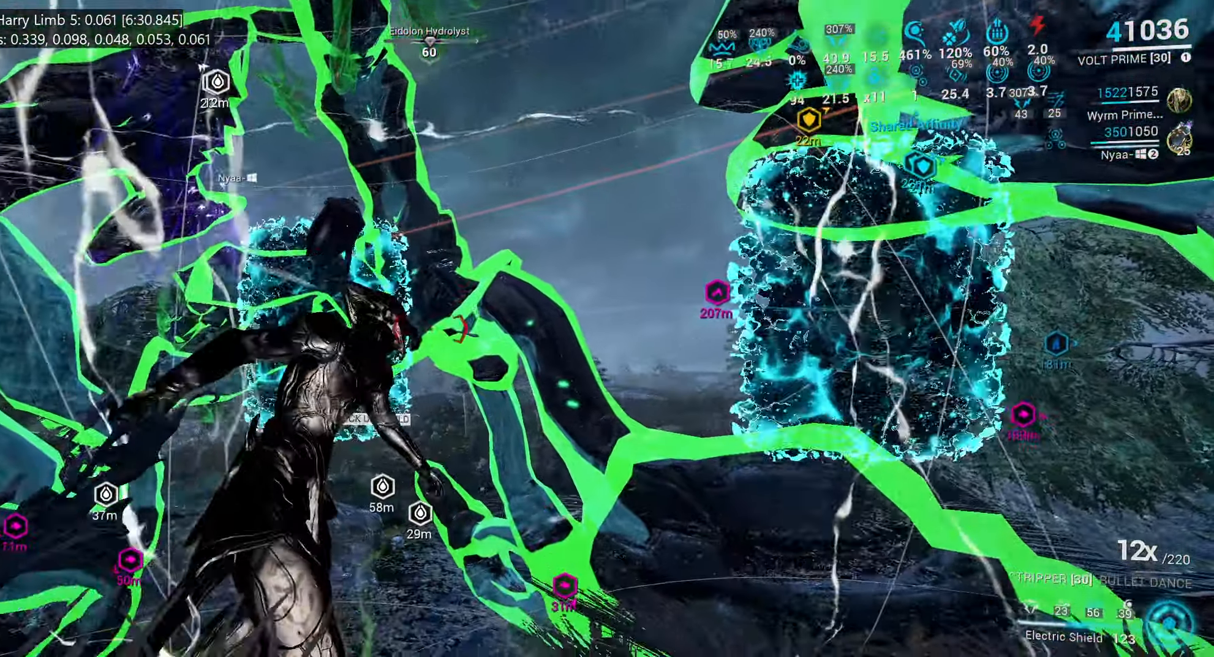
{"keys": ["4"], "mouse": []}
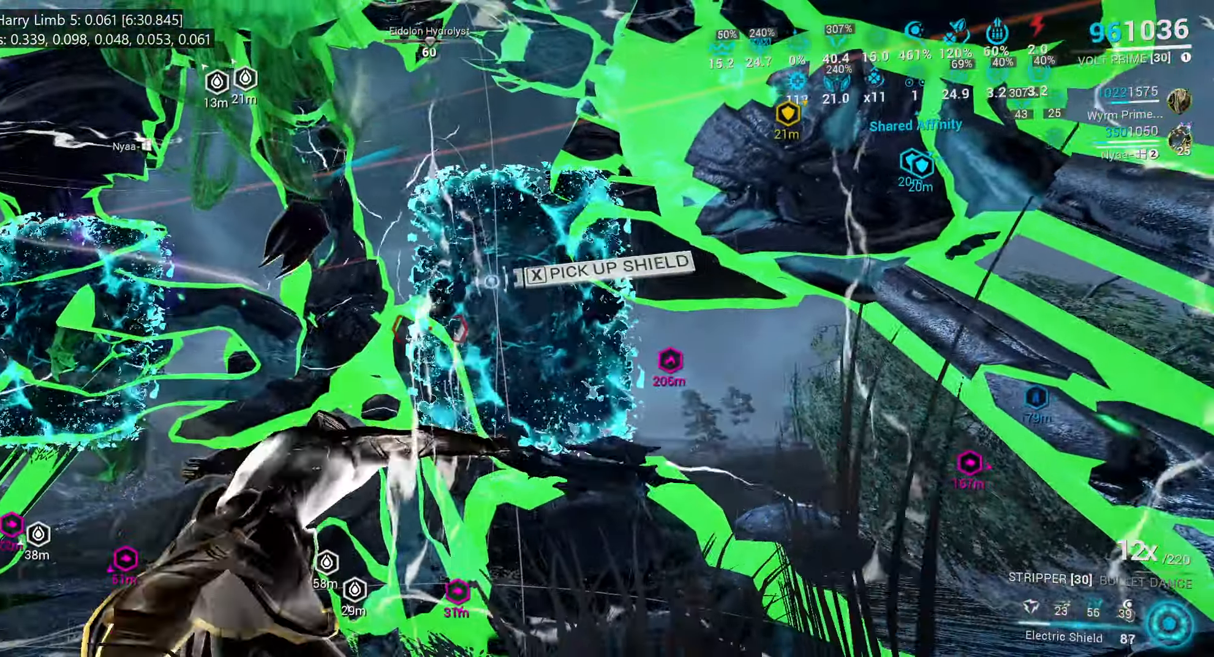
{"keys": [], "mouse": [], "events": [[84, "4", "up"], [84, "s", "down"], [217, "ctrl_l", "down"], [350, "ctrl_l", "up"], [367, "s", "up"]]}
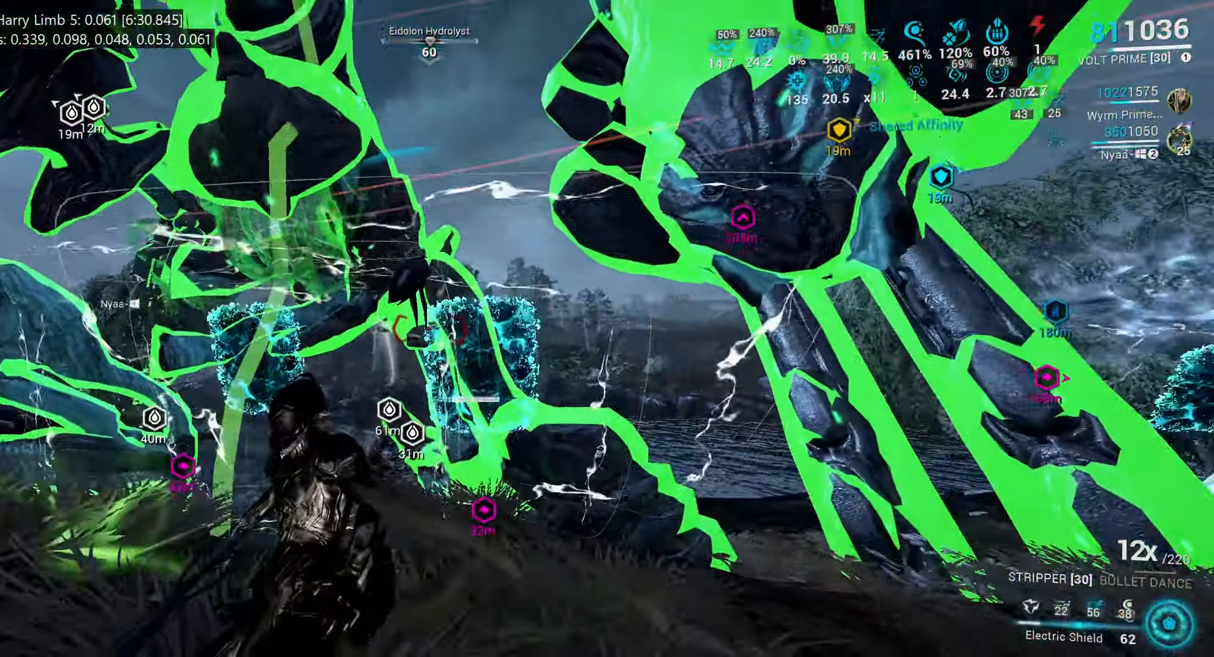
{"keys": ["e", "w"], "mouse": [], "events": [[17, "e", "down"], [84, "w", "down"], [234, "w", "up"], [434, "w", "down"]]}
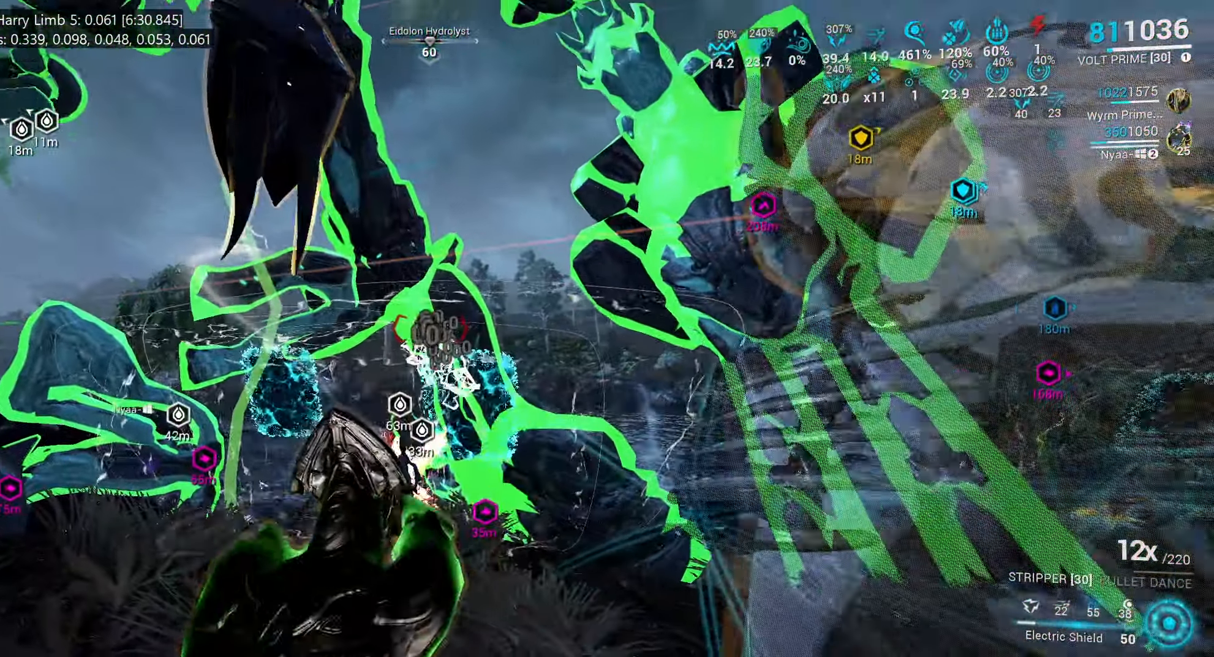
{"keys": [], "mouse": [], "events": [[84, "w", "up"], [250, "e", "up"], [417, "3", "down"], [467, "3", "up"]]}
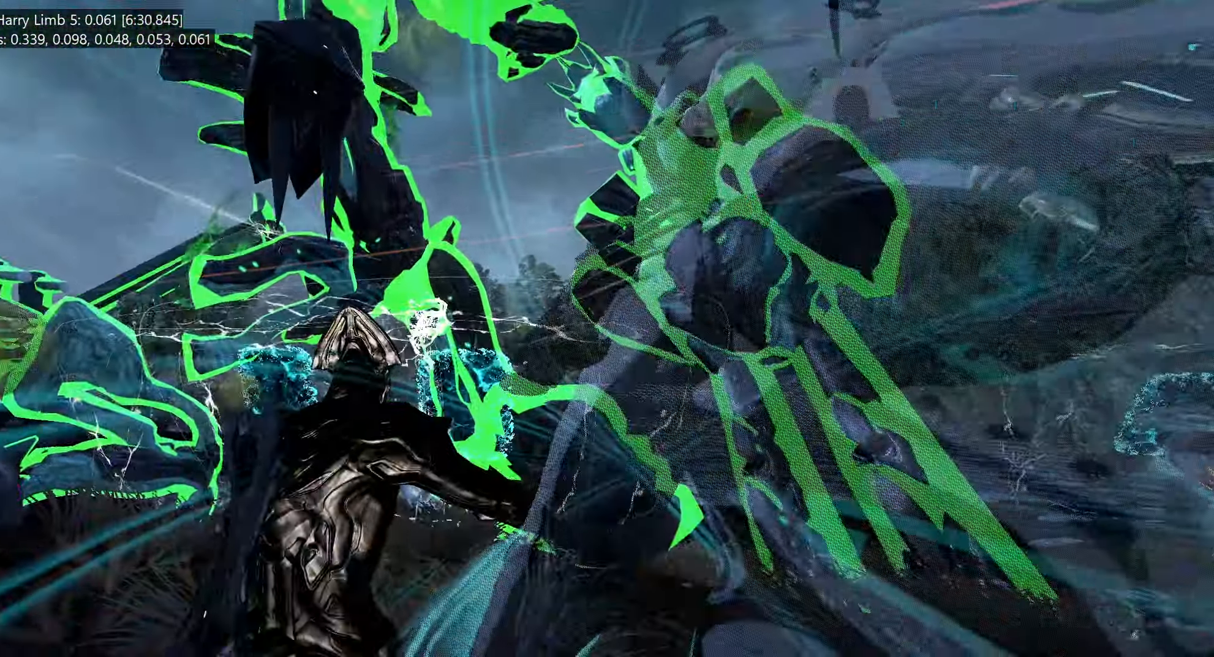
{"keys": ["ctrl_l", "w"], "mouse": [], "events": [[34, "ctrl_l", "down"], [350, "w", "down"]]}
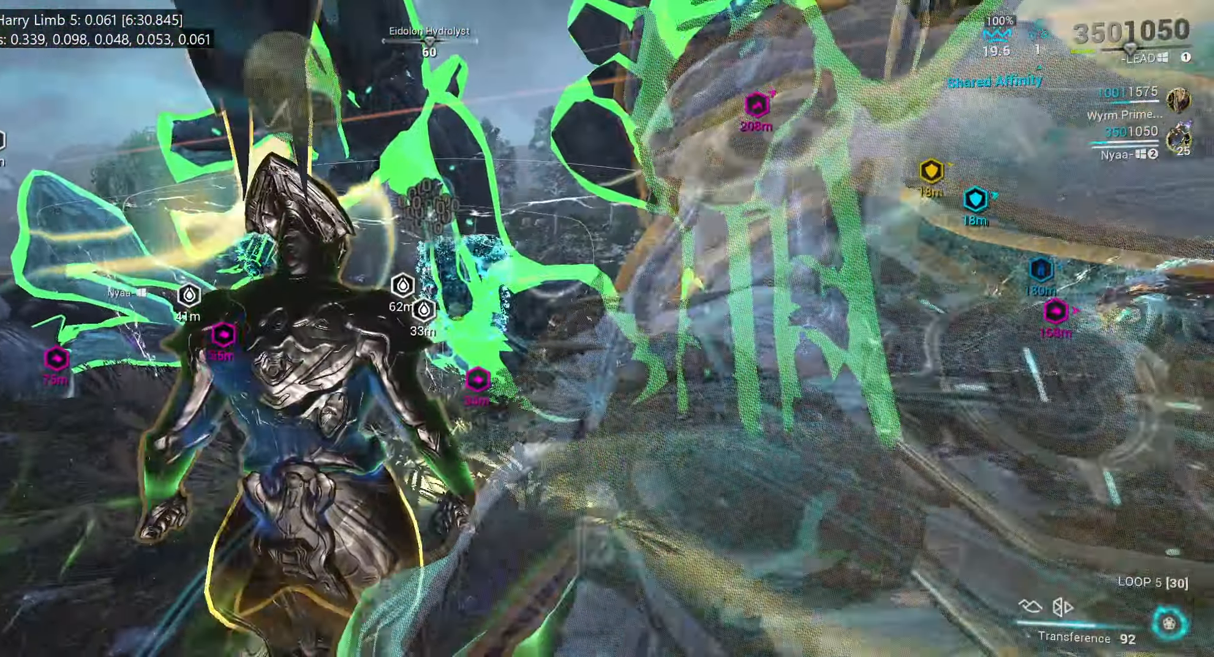
{"keys": ["ctrl_l", "w"], "mouse": [], "events": []}
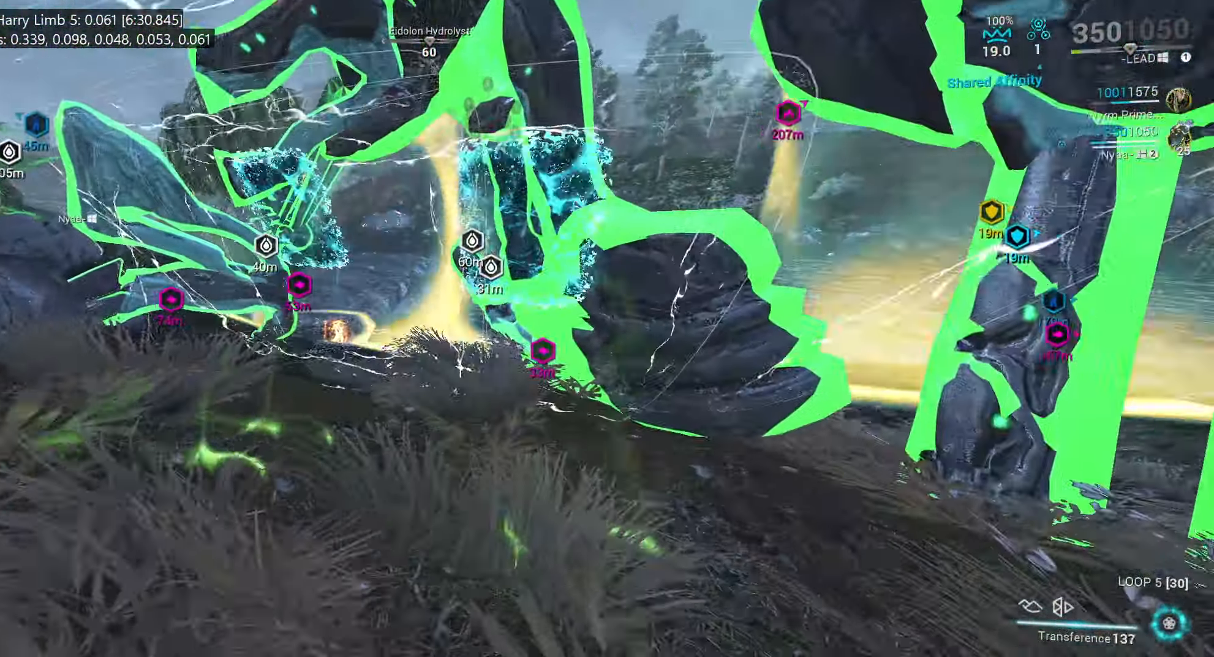
{"keys": ["ctrl_l"], "mouse": [], "events": [[84, "5", "down"], [184, "5", "up"], [250, "w", "up"]]}
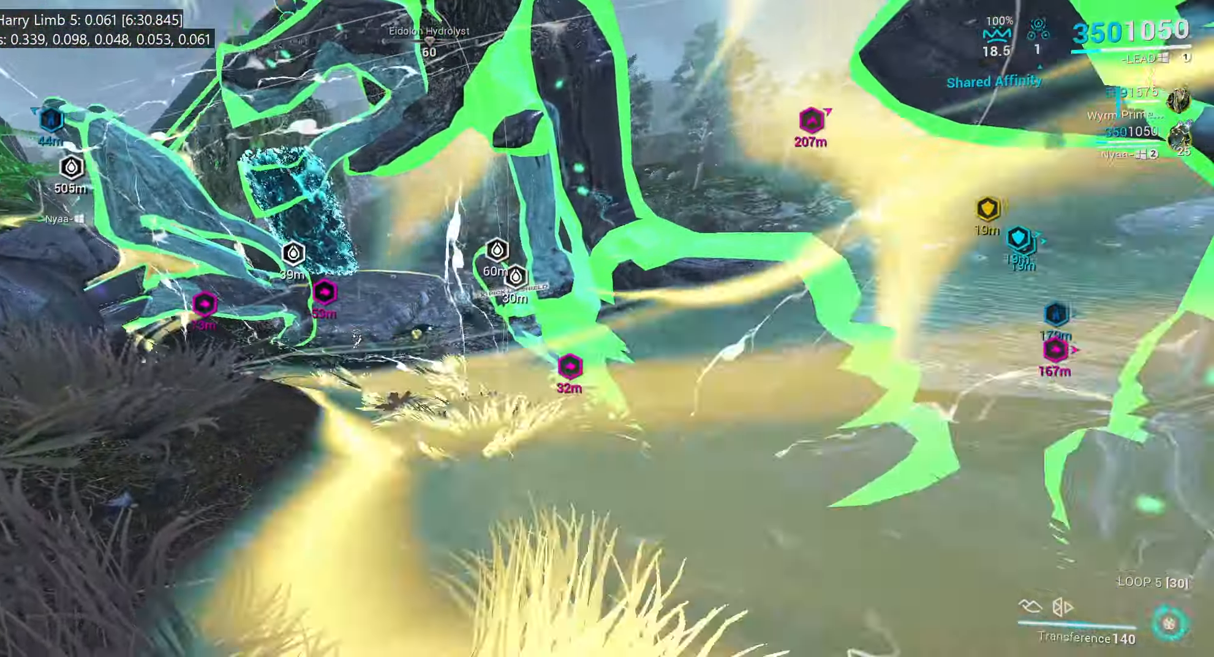
{"keys": ["ctrl_l"], "mouse": [], "events": []}
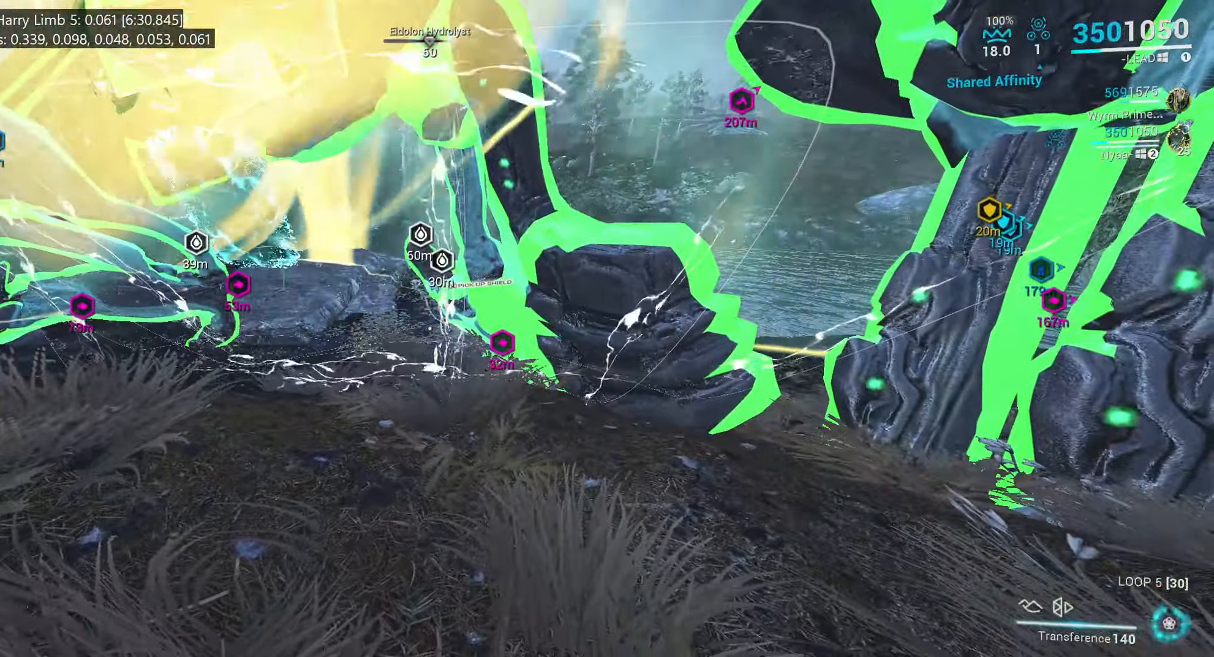
{"keys": ["ctrl_l"], "mouse": [], "events": []}
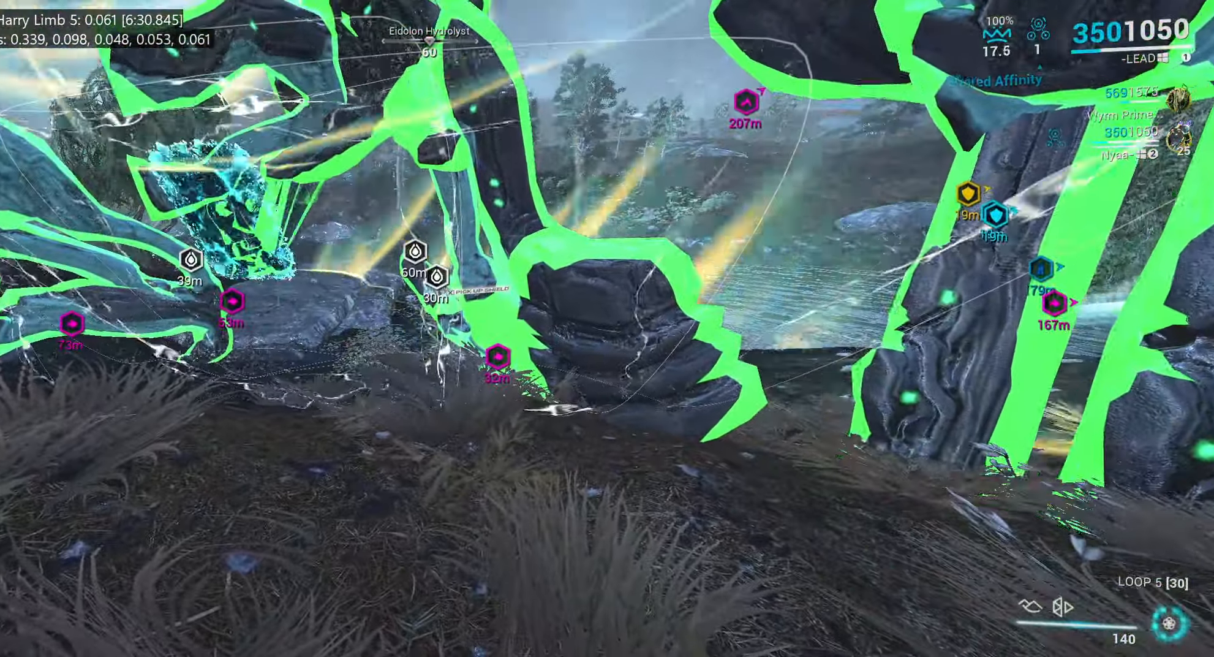
{"keys": ["ctrl_l"], "mouse": [], "events": []}
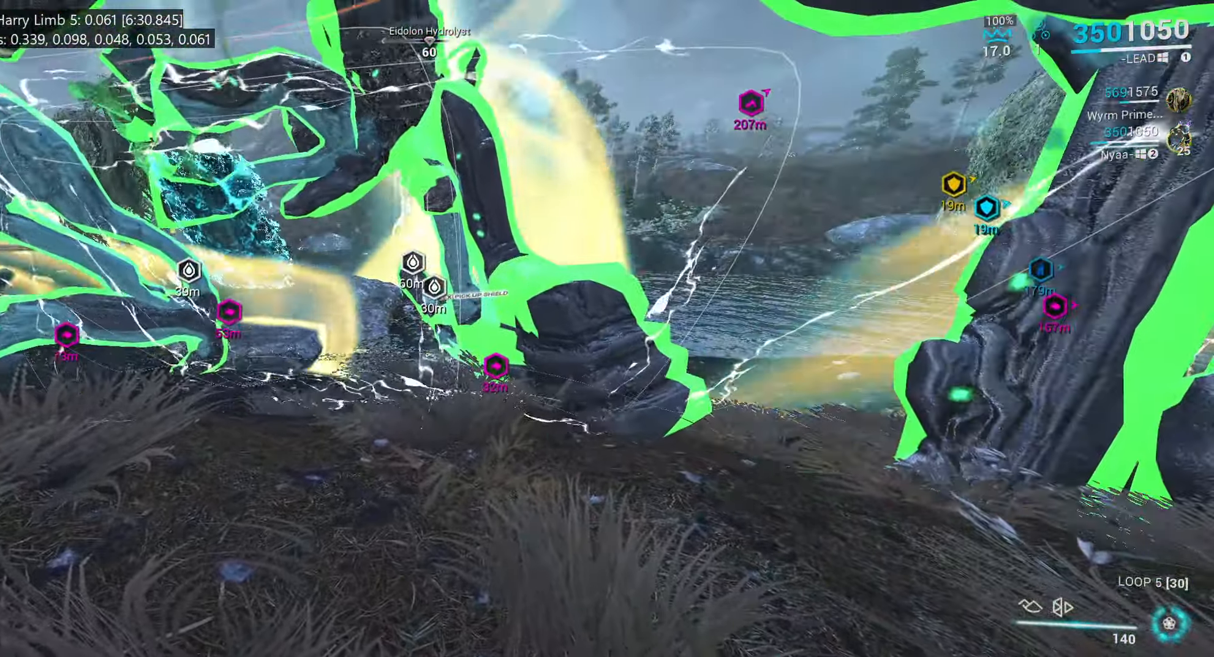
{"keys": ["ctrl_l"], "mouse": [], "events": []}
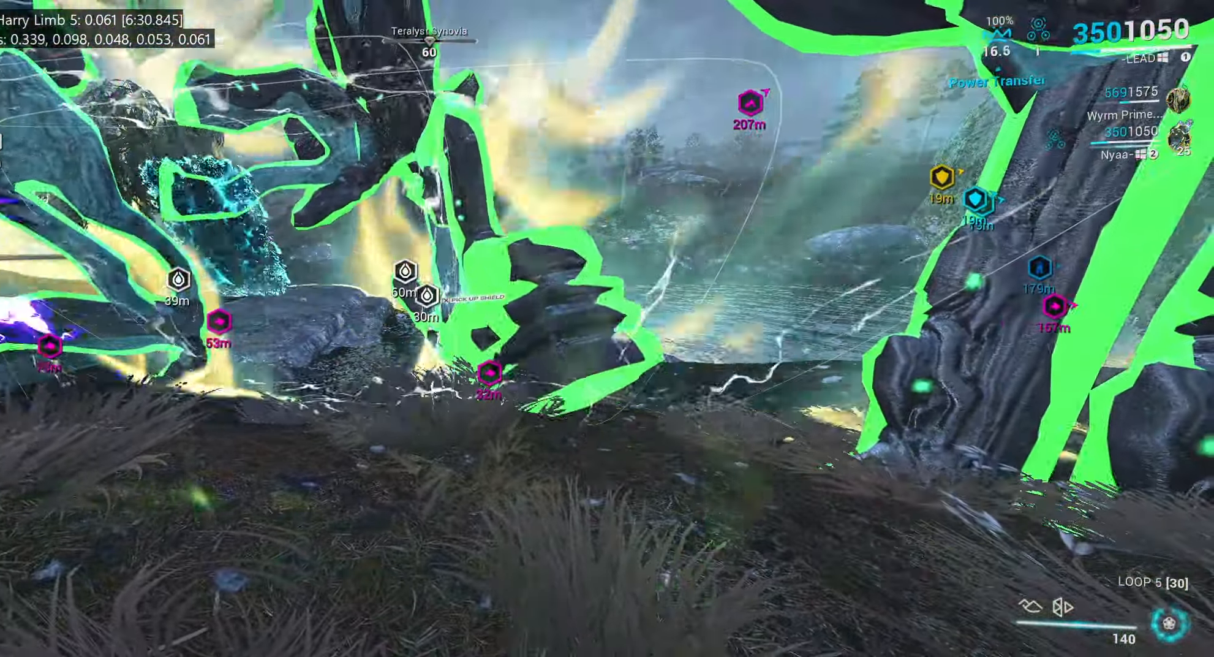
{"keys": ["ctrl_l"], "mouse": [], "events": [[200, "w", "down"], [233, "d", "down"], [366, "d", "up"], [400, "w", "up"]]}
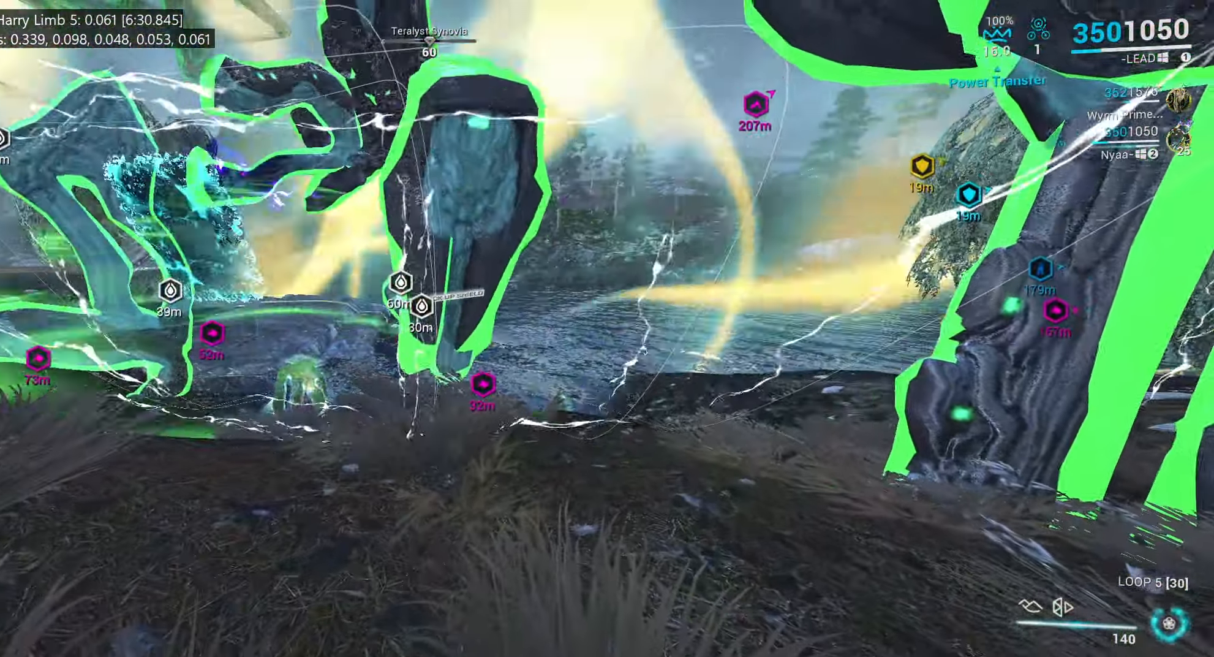
{"keys": ["ctrl_l"], "mouse": [], "events": [[116, "a", "down"], [216, "a", "up"]]}
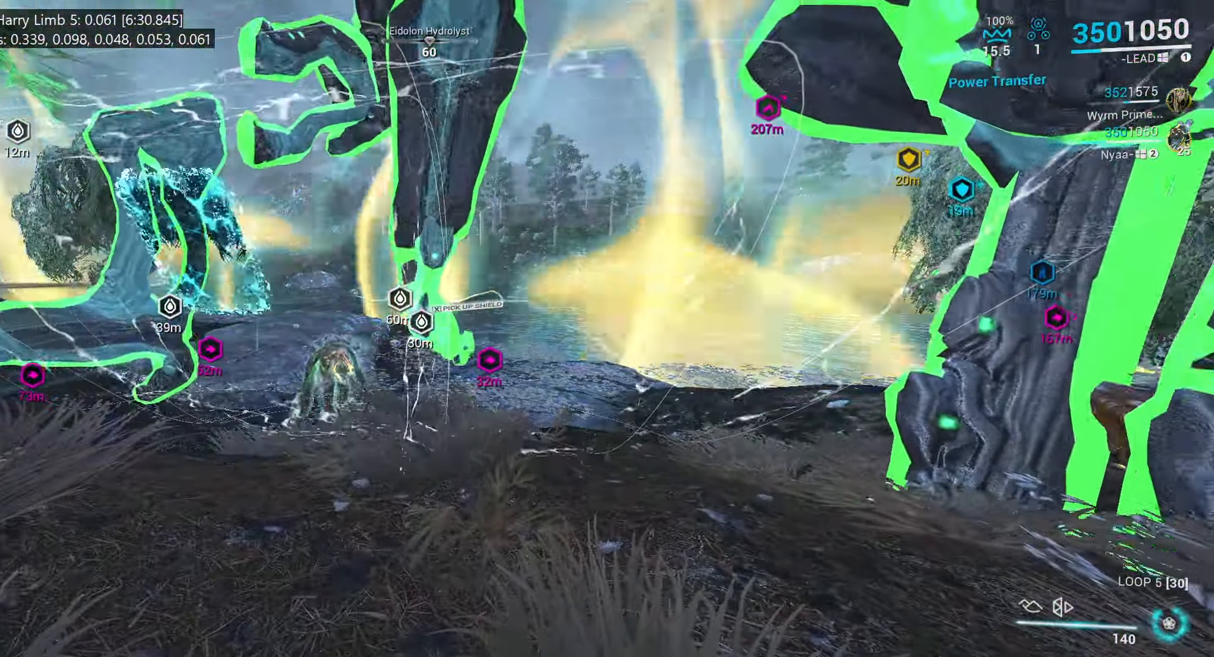
{"keys": ["ctrl_l"], "mouse": [], "events": []}
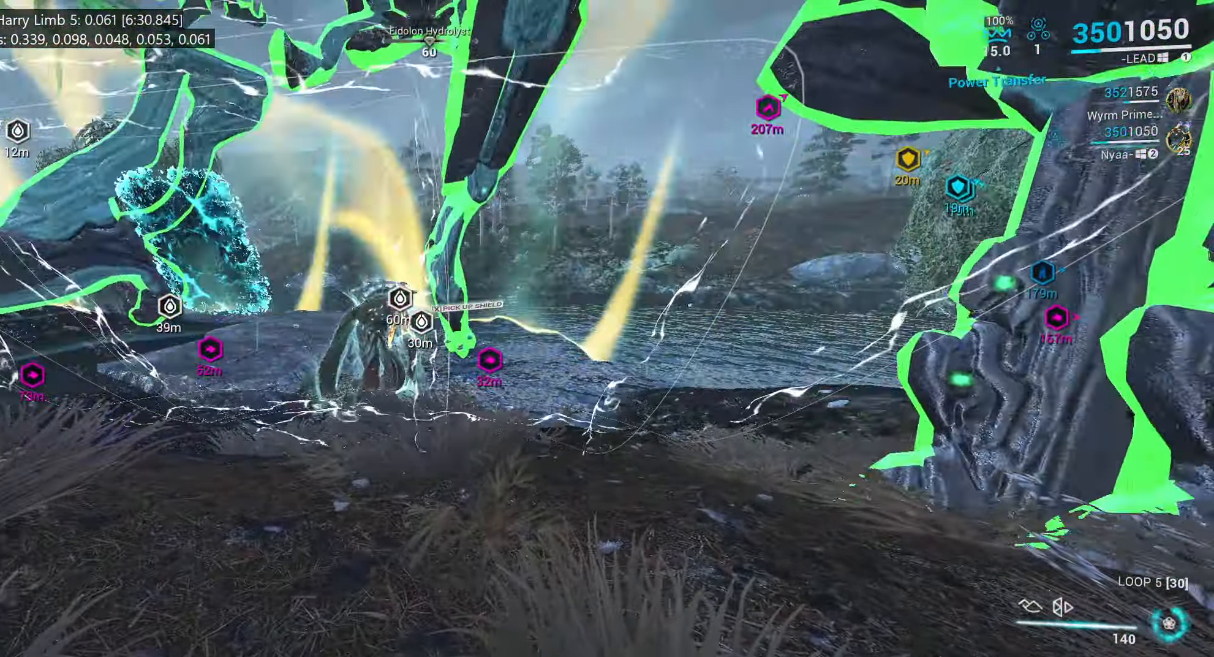
{"keys": [], "mouse": ["mb5"], "events": [[16, "mouse_mb5", "down"], [150, "ctrl_l", "up"]]}
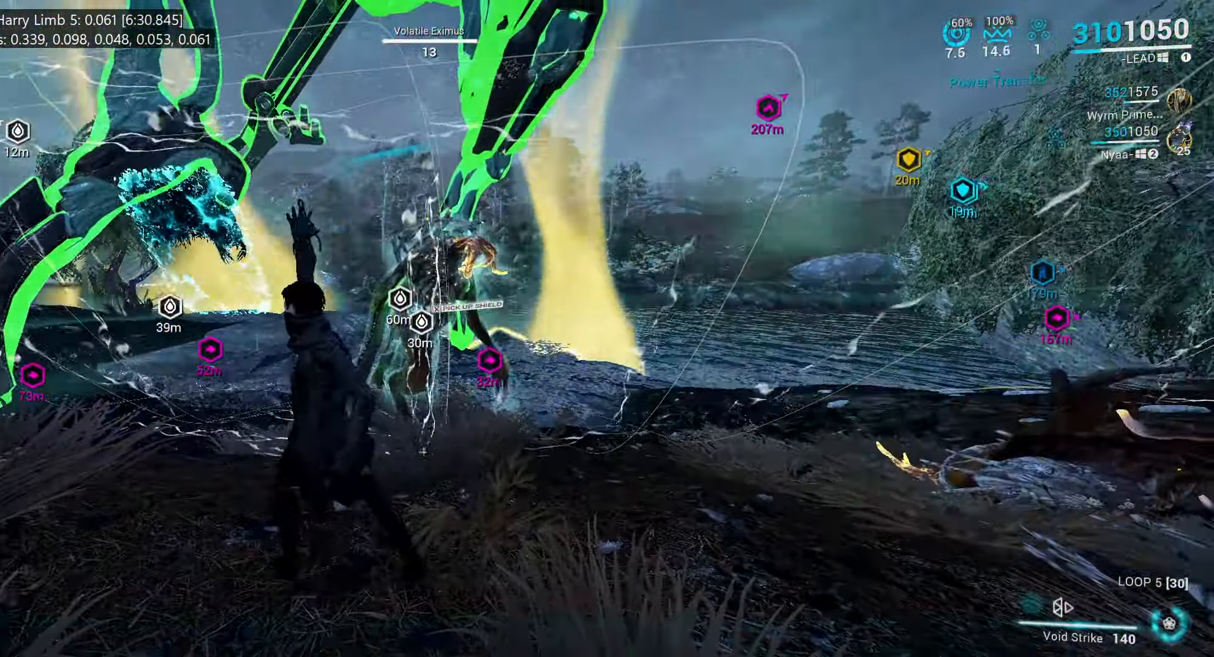
{"keys": [], "mouse": [], "events": [[166, "s", "down"], [183, "a", "down"], [233, "mouse_mb5", "up"], [350, "a", "up"], [350, "s", "up"]]}
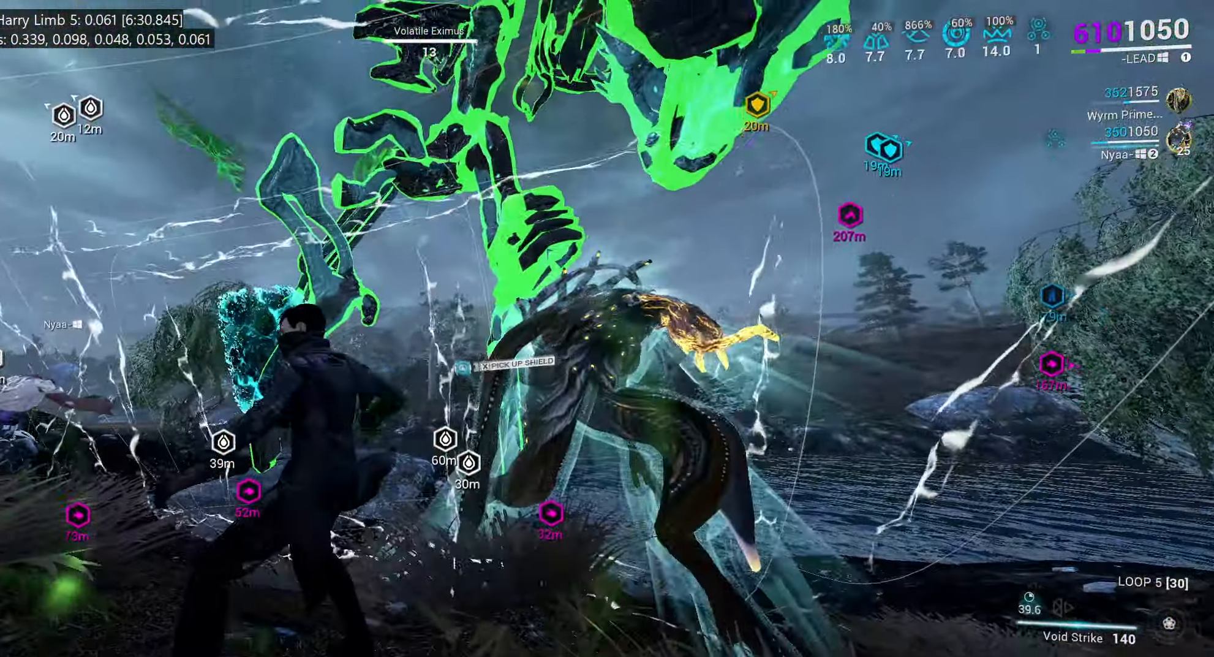
{"keys": [], "mouse": [], "events": []}
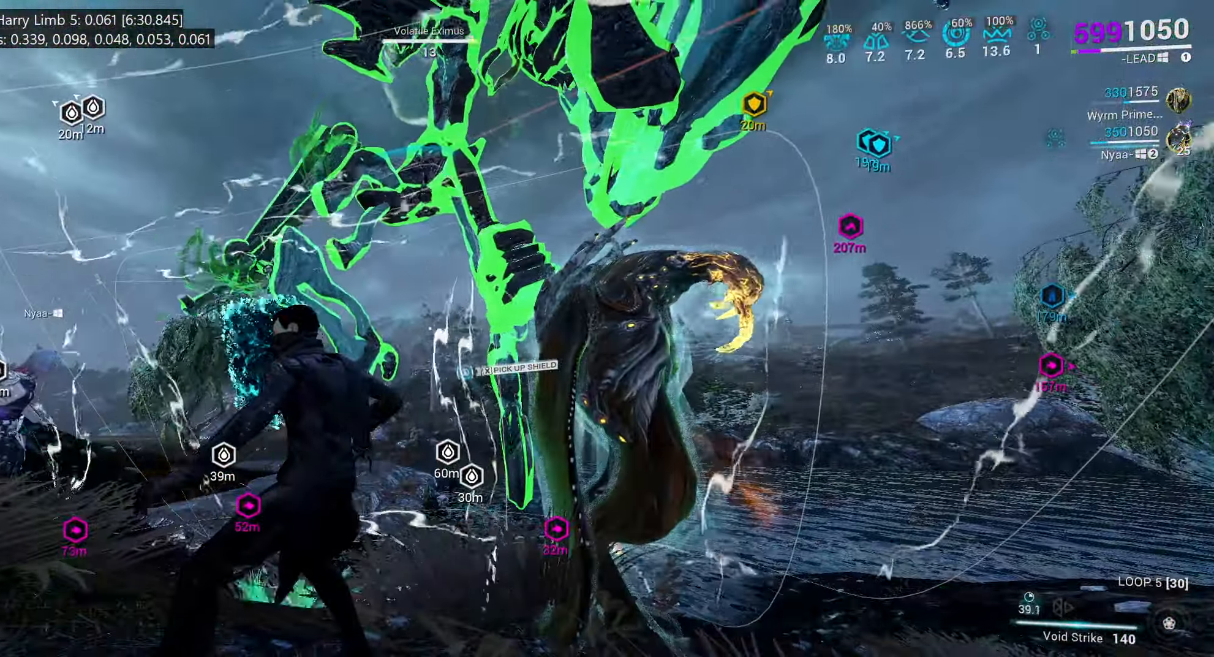
{"keys": [], "mouse": ["wheel"], "events": [[467, "mouse_wheel", "down"]]}
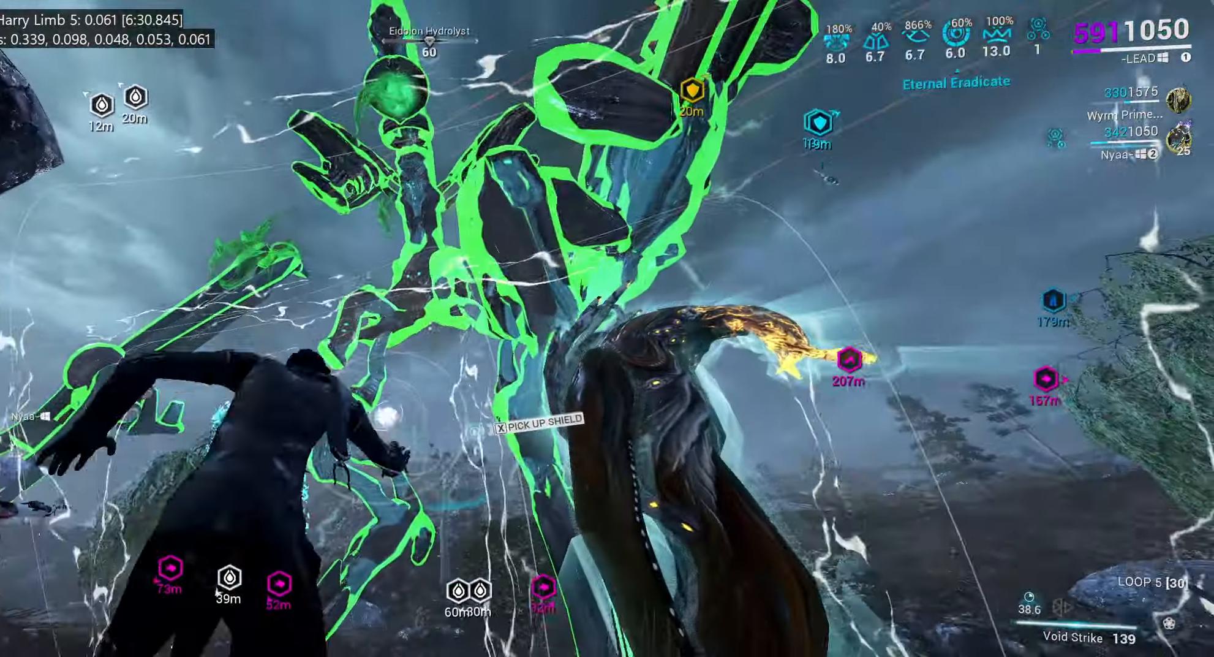
{"keys": ["s"], "mouse": [], "events": [[67, "mouse_wheel", "up"], [150, "3", "down"], [200, "3", "up"], [483, "s", "down"]]}
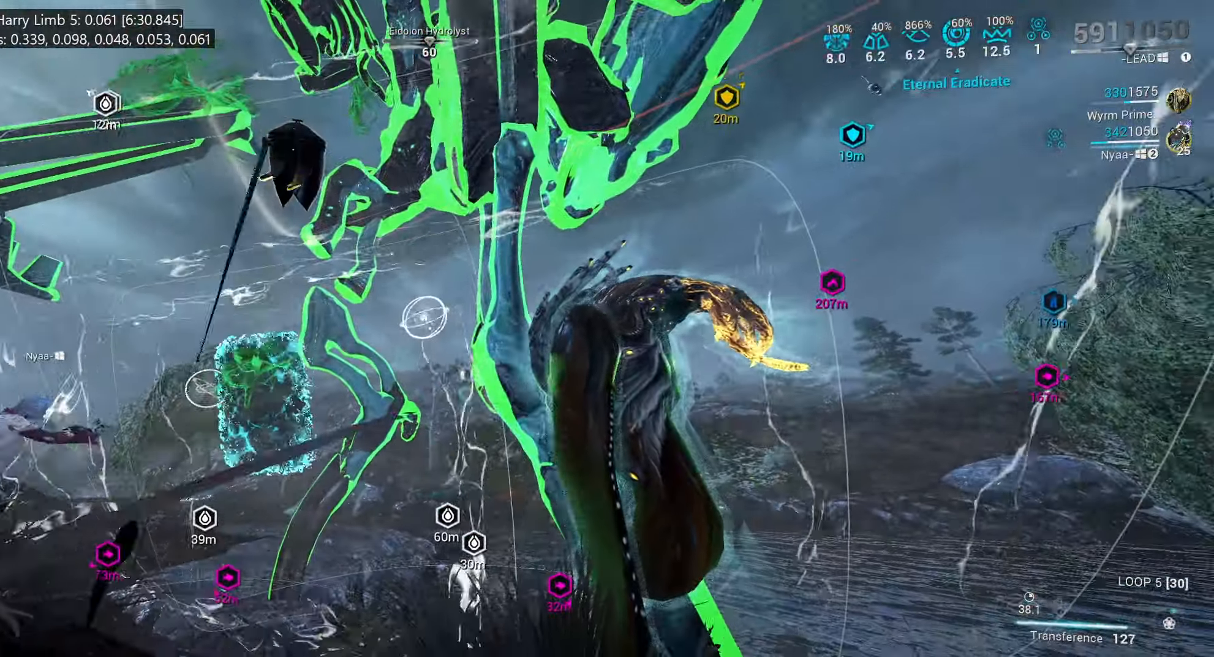
{"keys": [], "mouse": ["left", "right"], "events": [[200, "s", "up"], [250, "mouse_right", "down"], [300, "mouse_left", "down"]]}